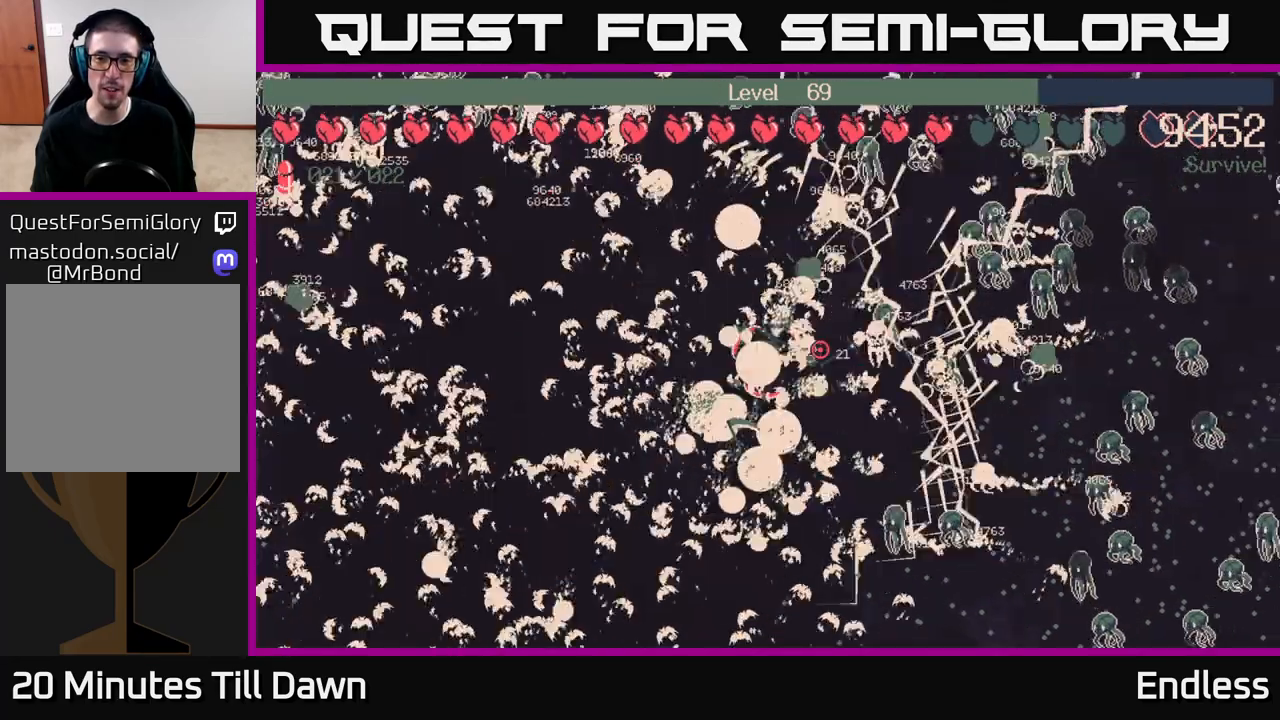
Gameplay with a controller (Xbox layout); each line is a JSON object with the inputs held at the frame after it. "events" lists button and stick changes between this image and that frame as [ms after this image, input, new state], when the widget could be followed in between.
{"buttons": [], "left_stick": "center", "right_stick": "center", "events": []}
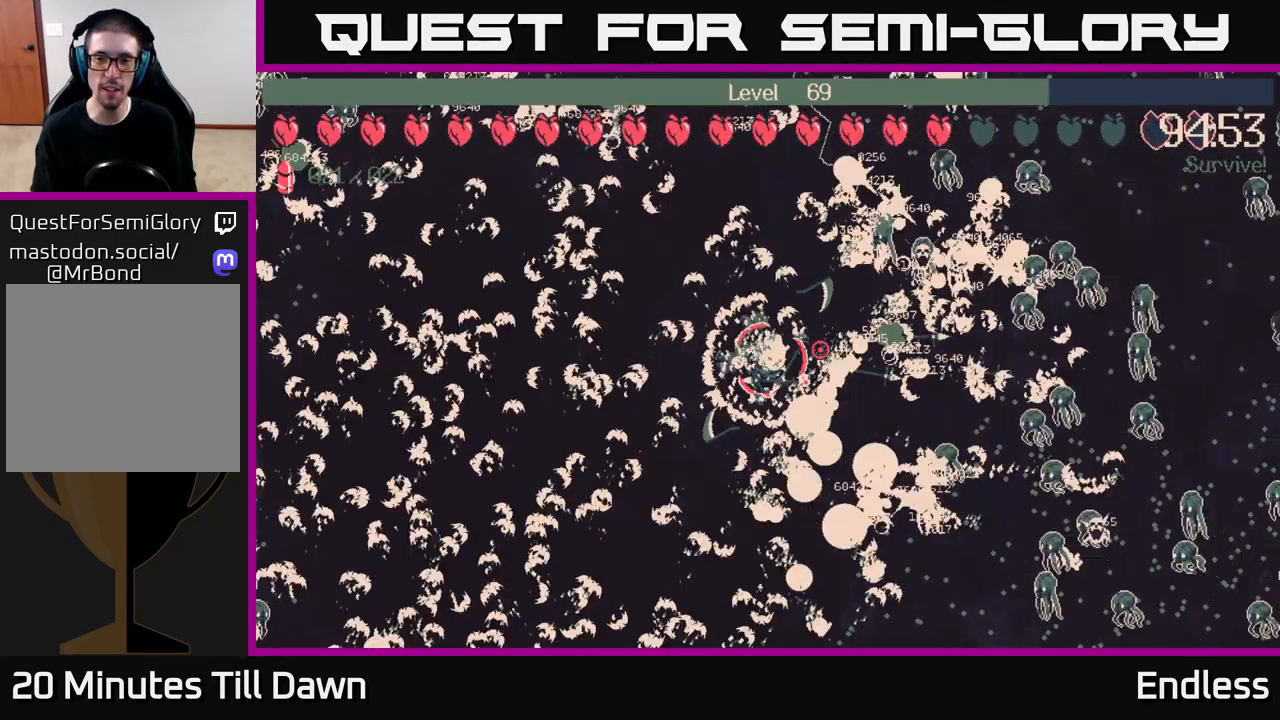
{"buttons": [], "left_stick": "right", "right_stick": "center", "events": [[450, "left_stick", "right"]]}
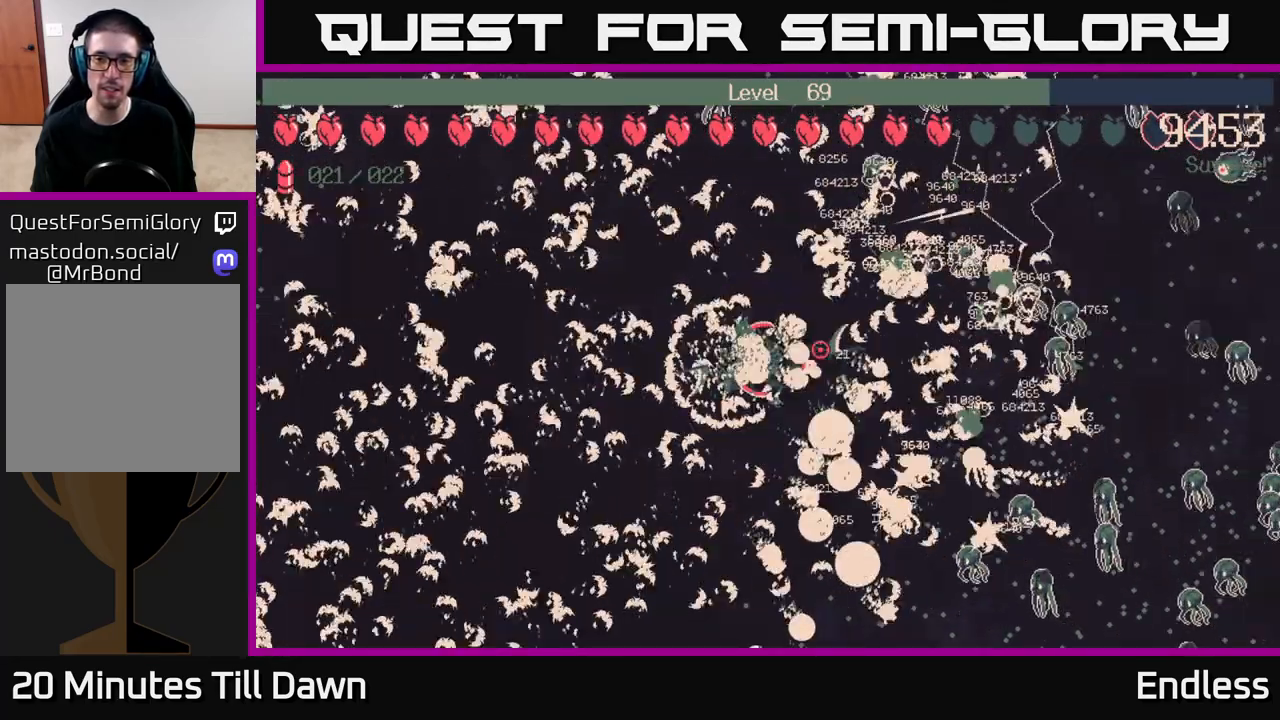
{"buttons": [], "left_stick": "center", "right_stick": "center", "events": [[250, "left_stick", "center"]]}
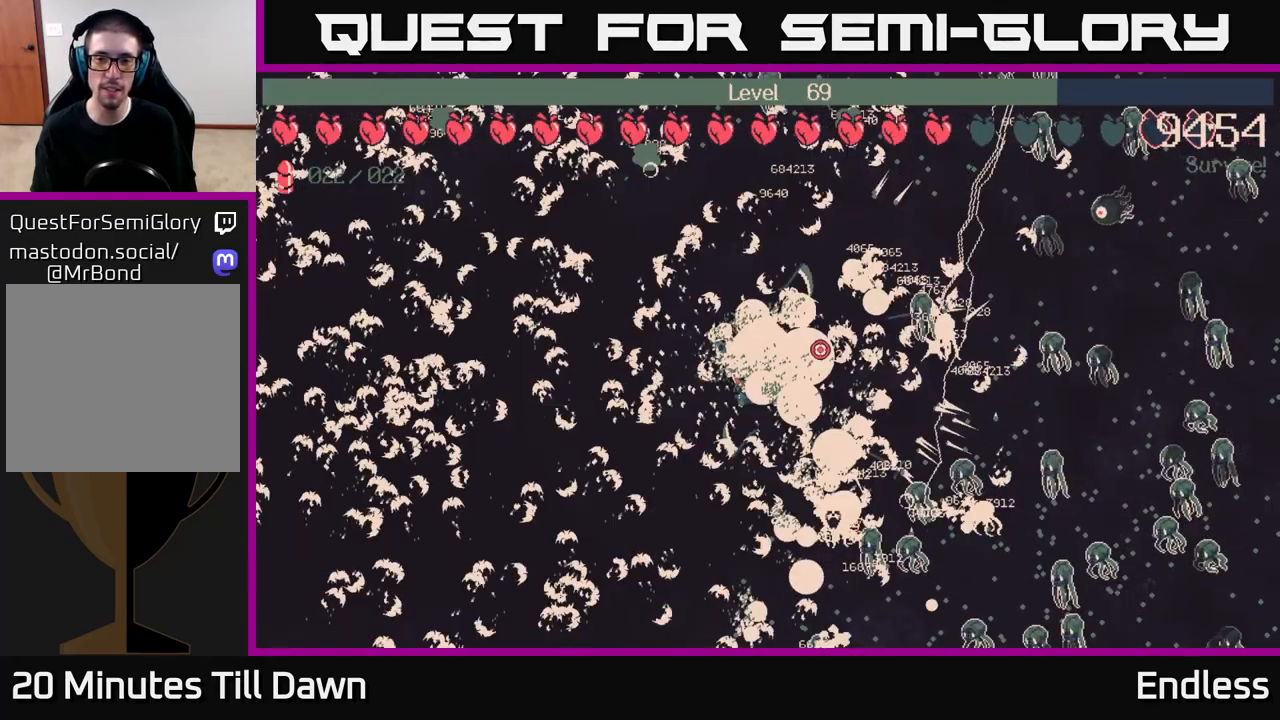
{"buttons": [], "left_stick": "center", "right_stick": "center", "events": []}
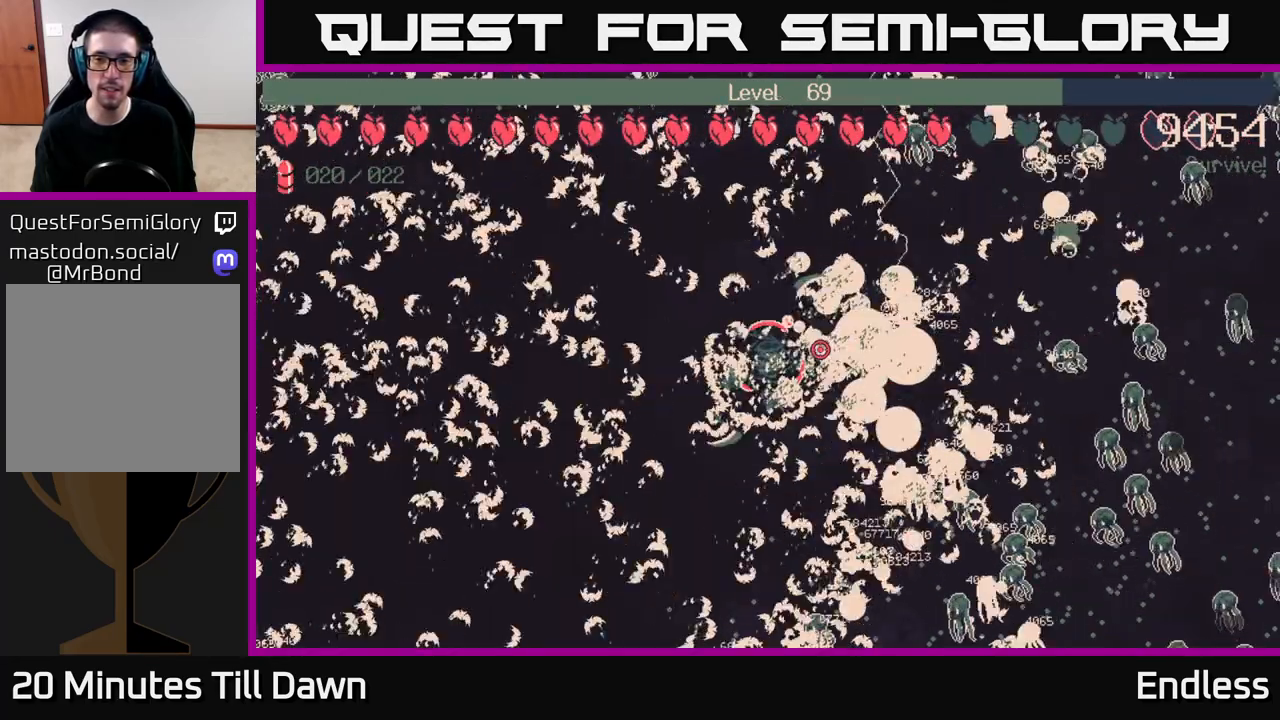
{"buttons": [], "left_stick": "right", "right_stick": "center", "events": [[217, "left_stick", "right"]]}
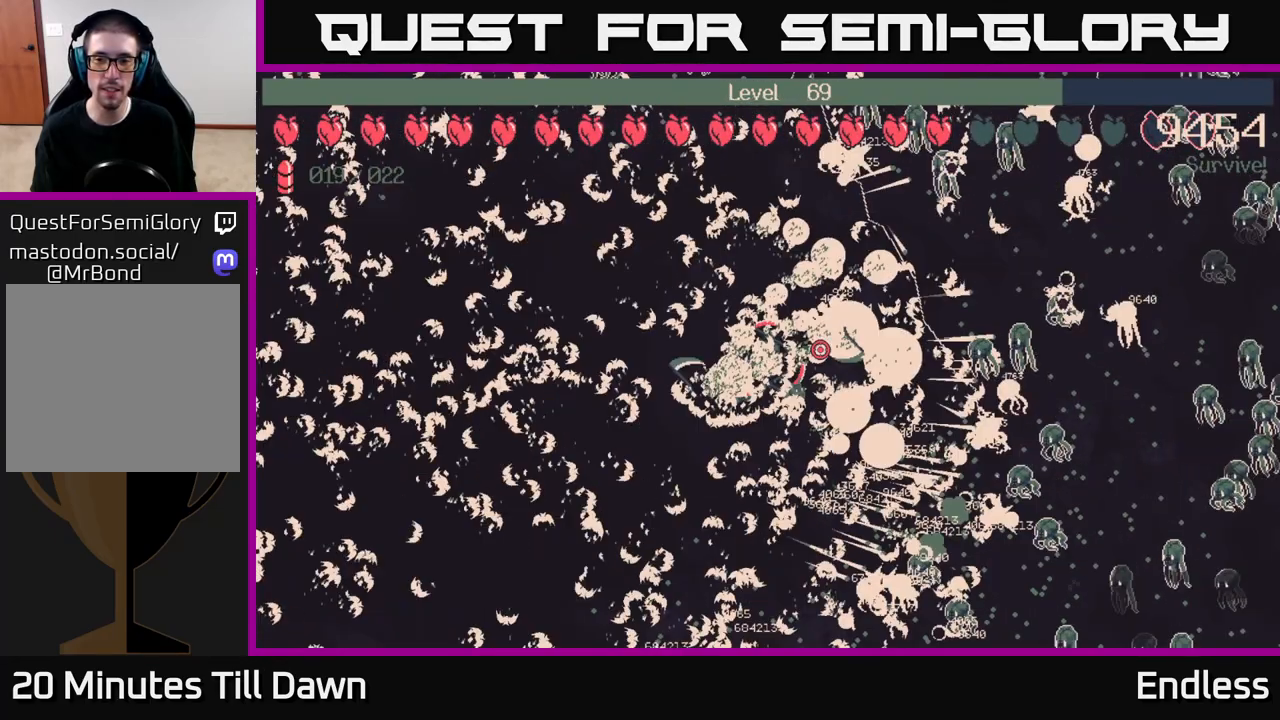
{"buttons": [], "left_stick": "center", "right_stick": "center", "events": [[33, "left_stick", "center"]]}
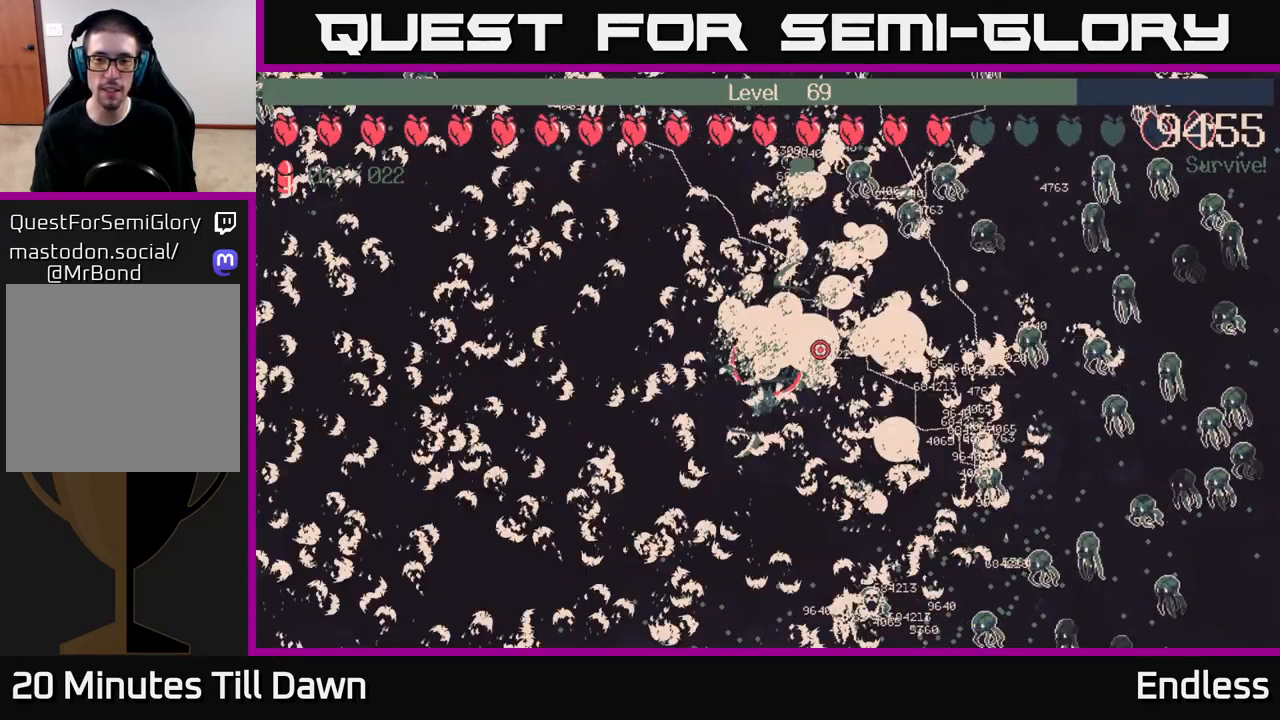
{"buttons": [], "left_stick": "right", "right_stick": "center", "events": [[433, "left_stick", "right"]]}
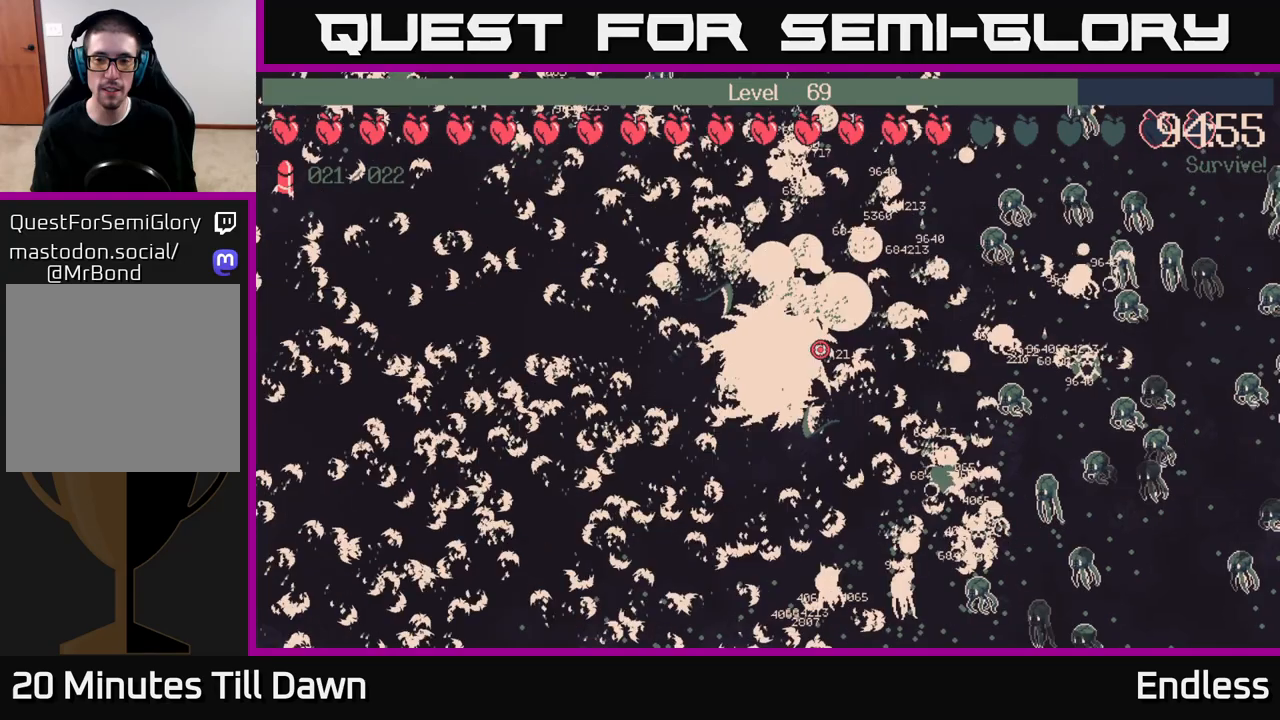
{"buttons": [], "left_stick": "center", "right_stick": "center", "events": [[200, "left_stick", "center"]]}
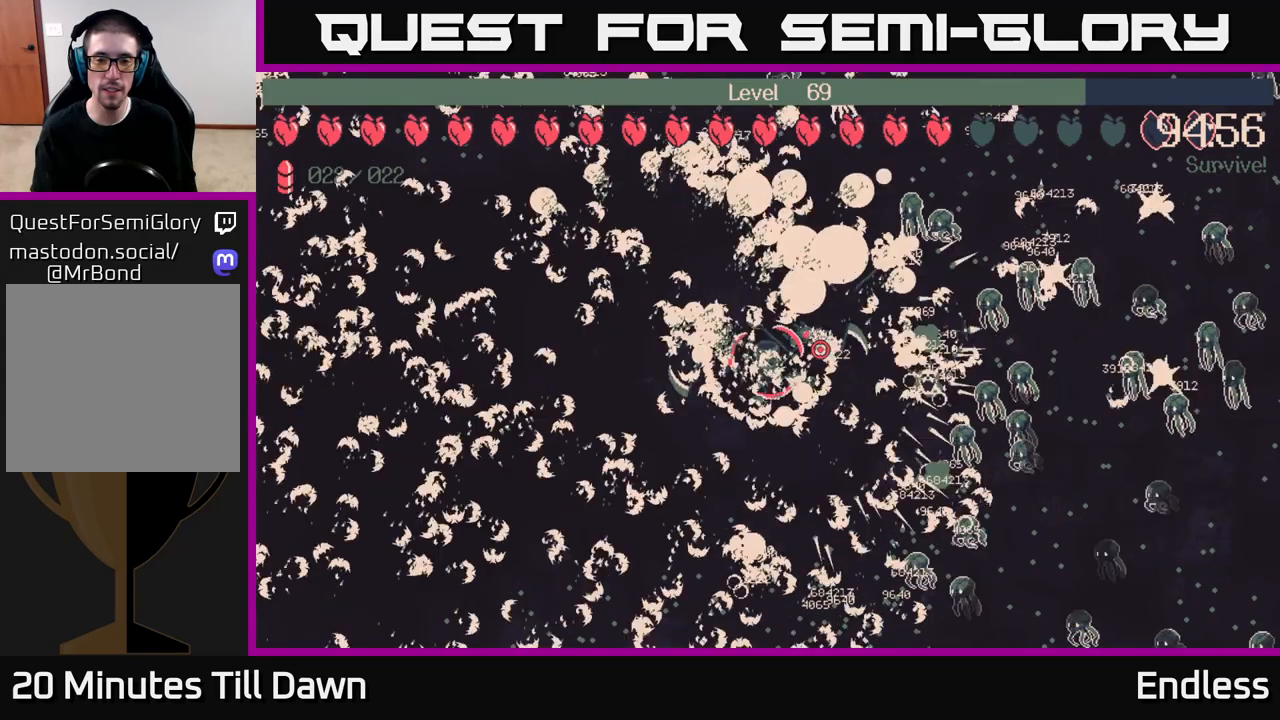
{"buttons": [], "left_stick": "center", "right_stick": "center", "events": []}
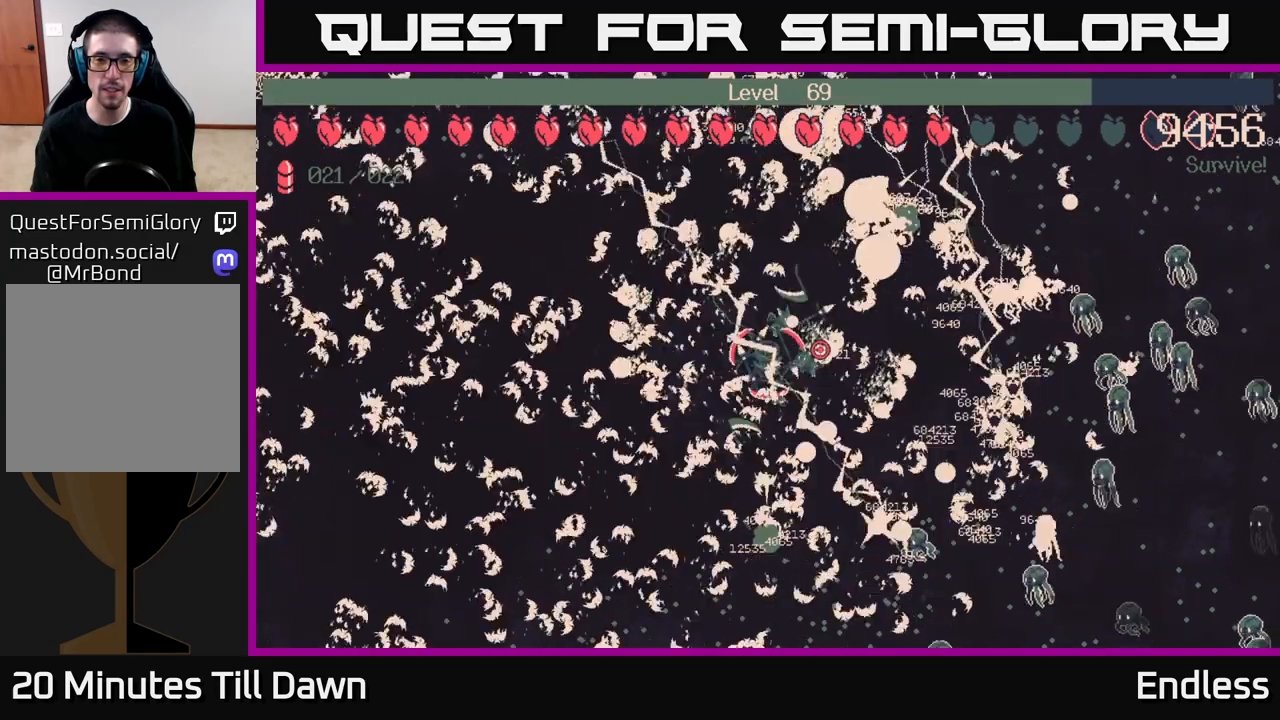
{"buttons": [], "left_stick": "center", "right_stick": "center", "events": []}
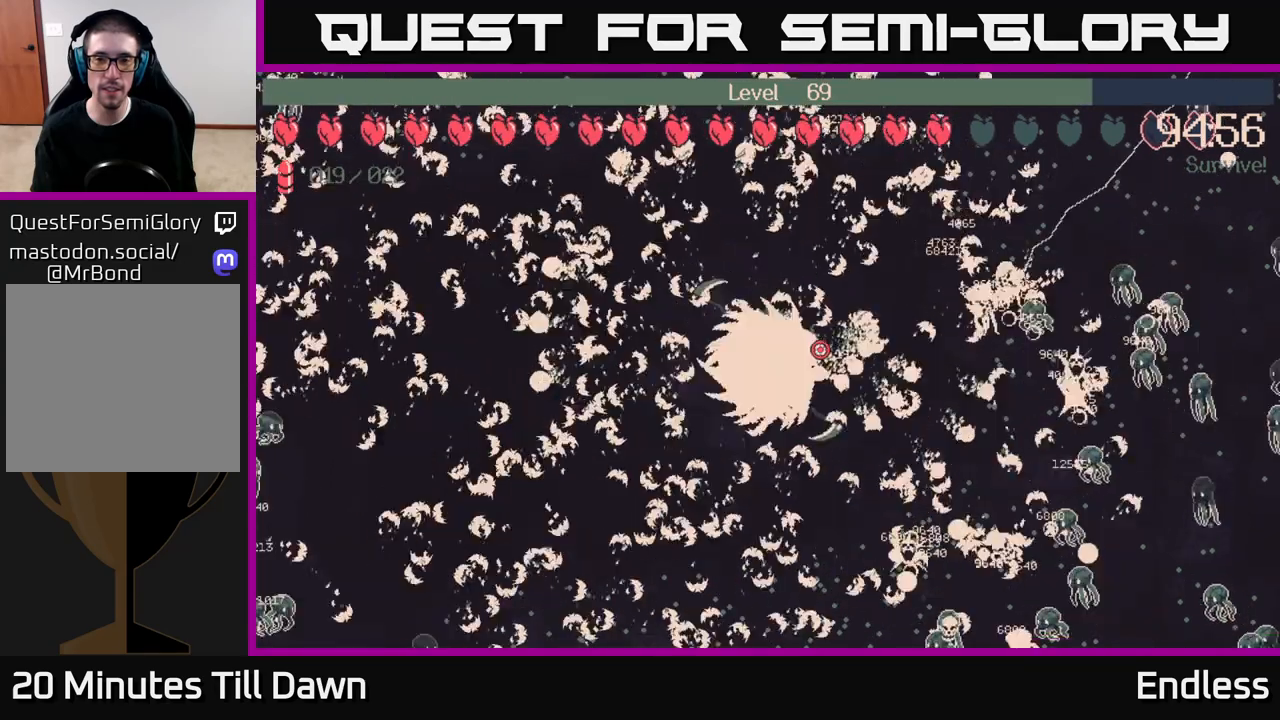
{"buttons": [], "left_stick": "right", "right_stick": "center", "events": [[283, "left_stick", "right"]]}
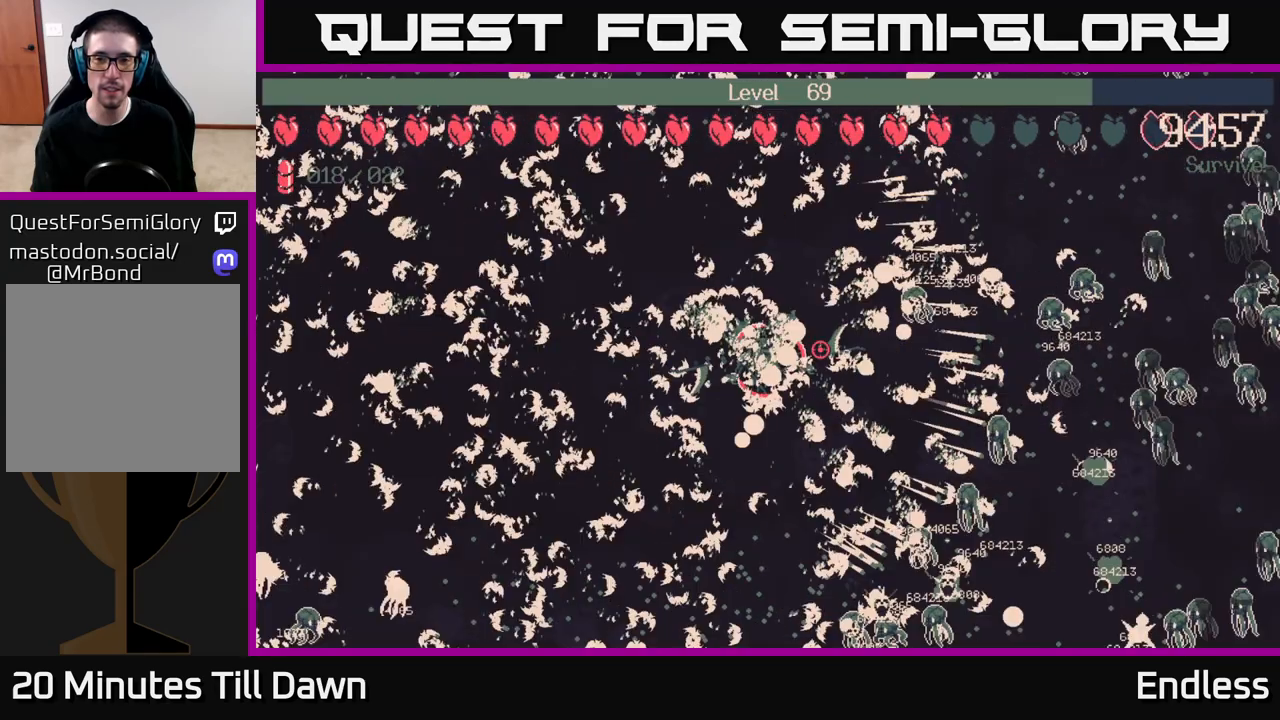
{"buttons": [], "left_stick": "center", "right_stick": "center", "events": [[67, "left_stick", "center"]]}
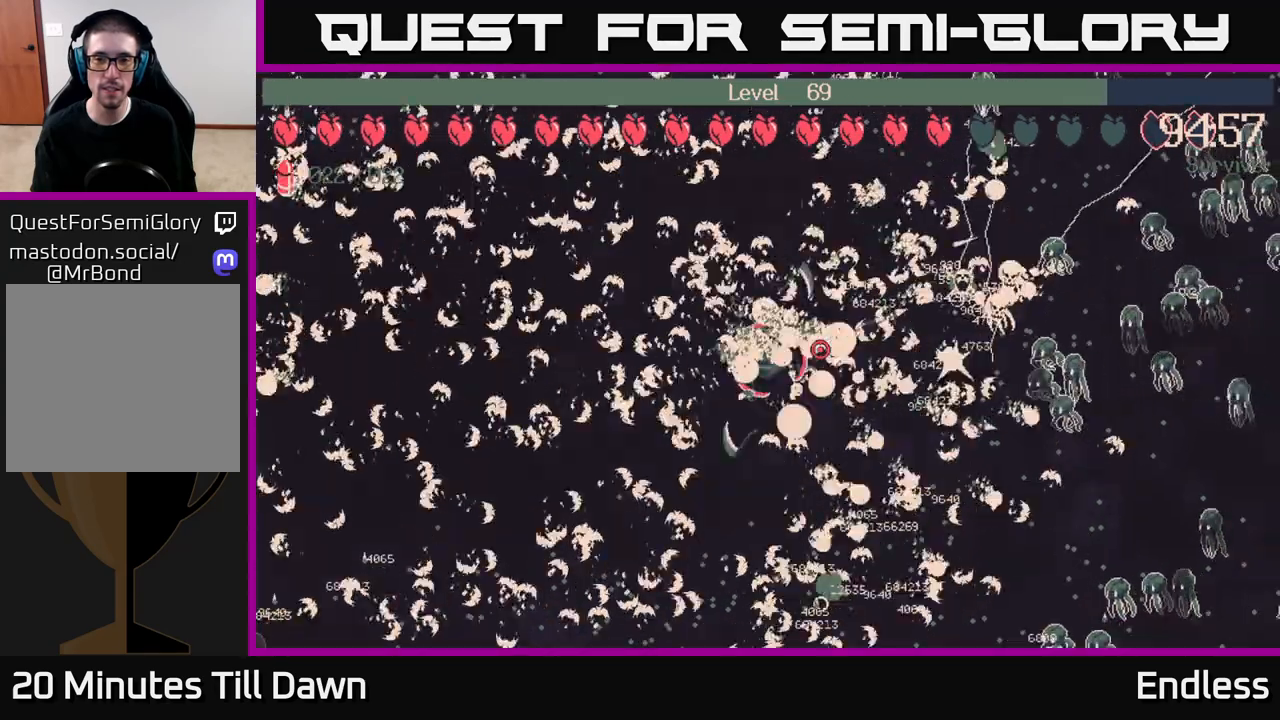
{"buttons": [], "left_stick": "right", "right_stick": "center", "events": [[333, "left_stick", "right"]]}
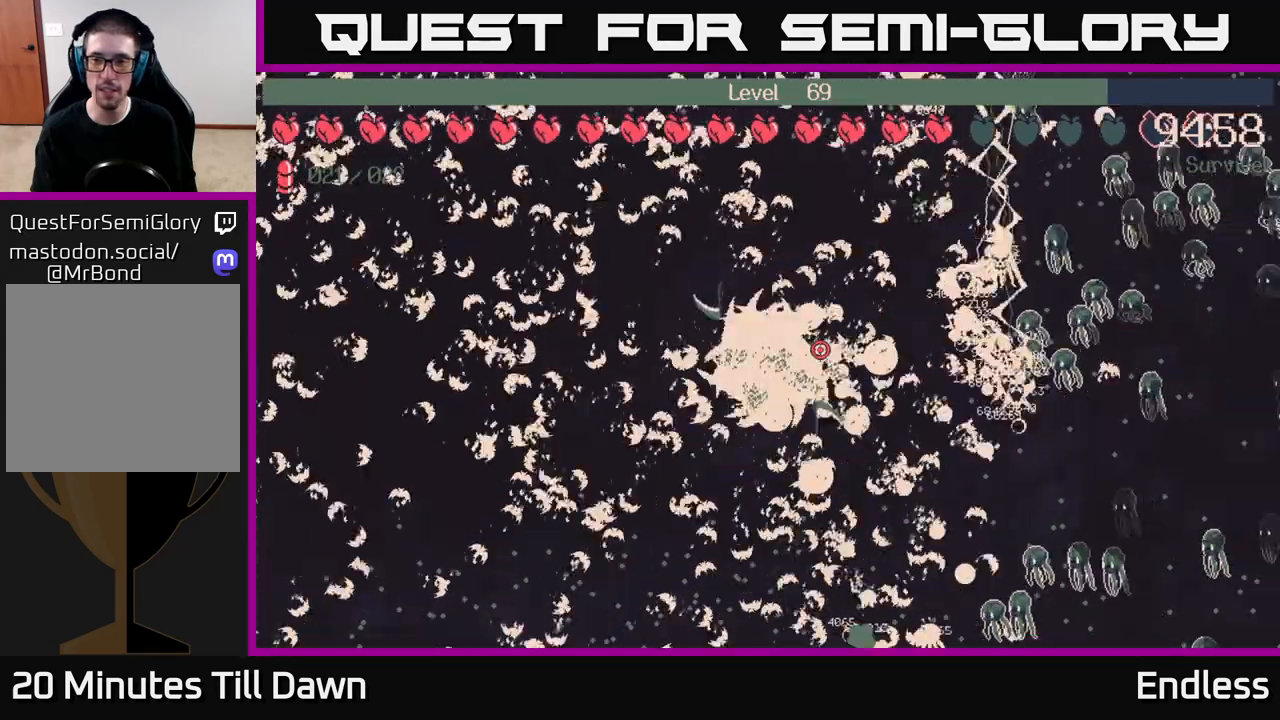
{"buttons": [], "left_stick": "right", "right_stick": "center", "events": [[33, "left_stick", "center"], [400, "left_stick", "right"]]}
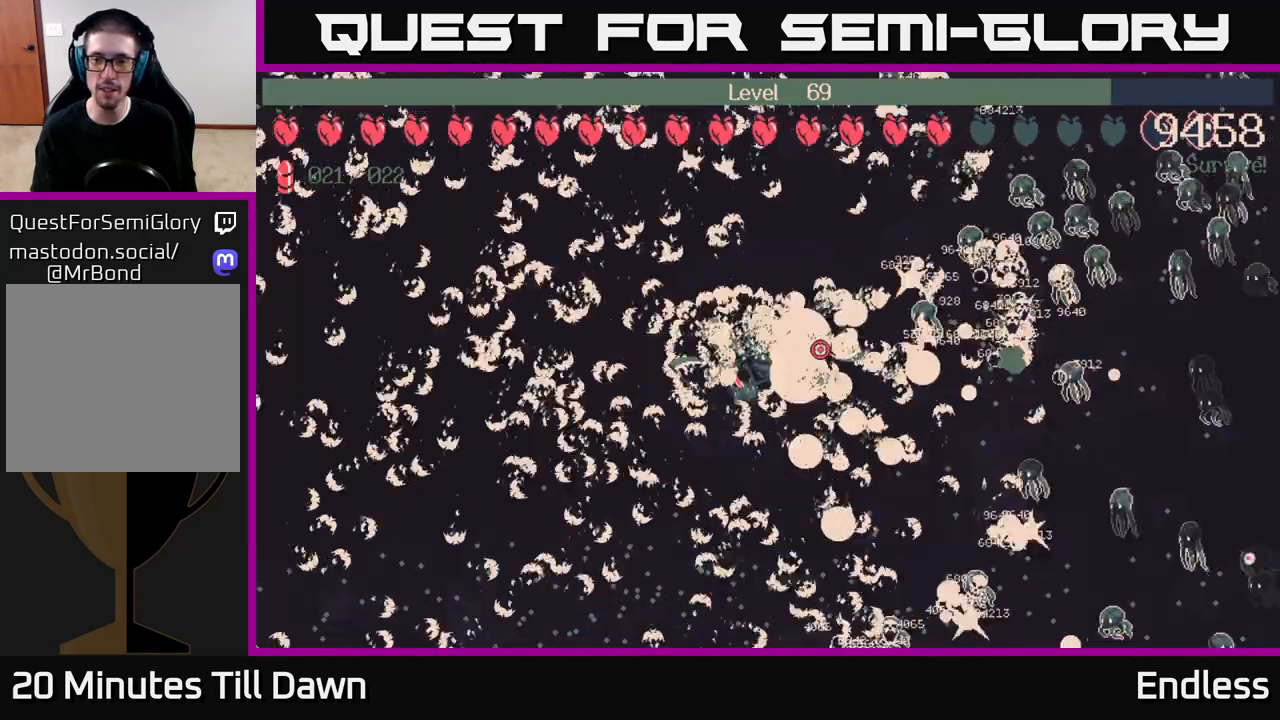
{"buttons": [], "left_stick": "center", "right_stick": "center", "events": [[83, "left_stick", "down-right"], [233, "left_stick", "down"], [367, "left_stick", "center"]]}
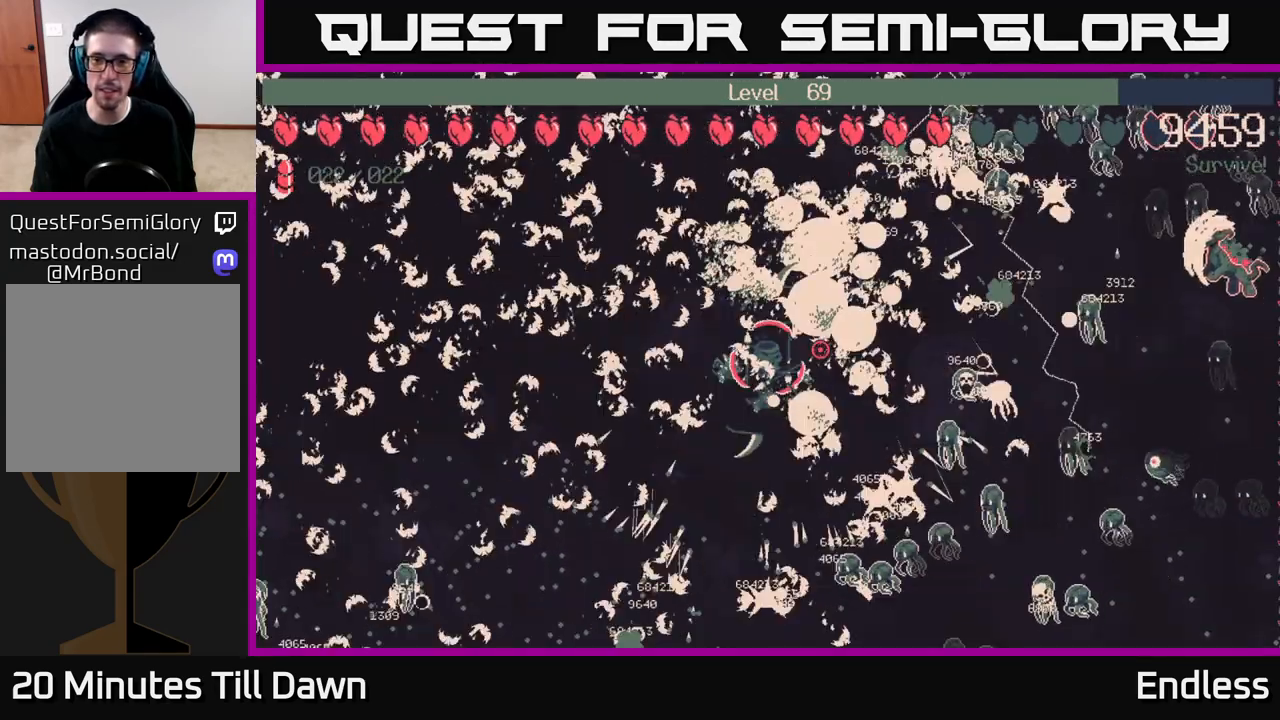
{"buttons": [], "left_stick": "up-right", "right_stick": "center", "events": [[450, "left_stick", "up-right"]]}
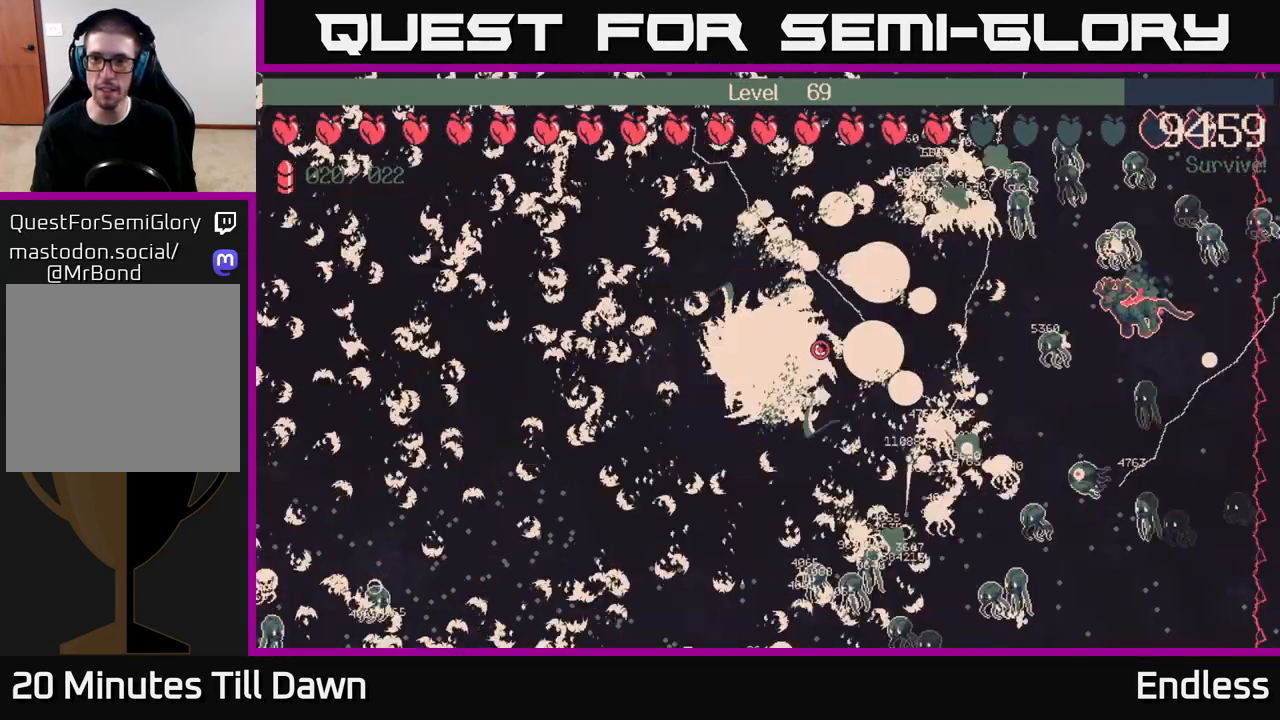
{"buttons": [], "left_stick": "center", "right_stick": "center", "events": [[133, "left_stick", "right"], [317, "left_stick", "center"]]}
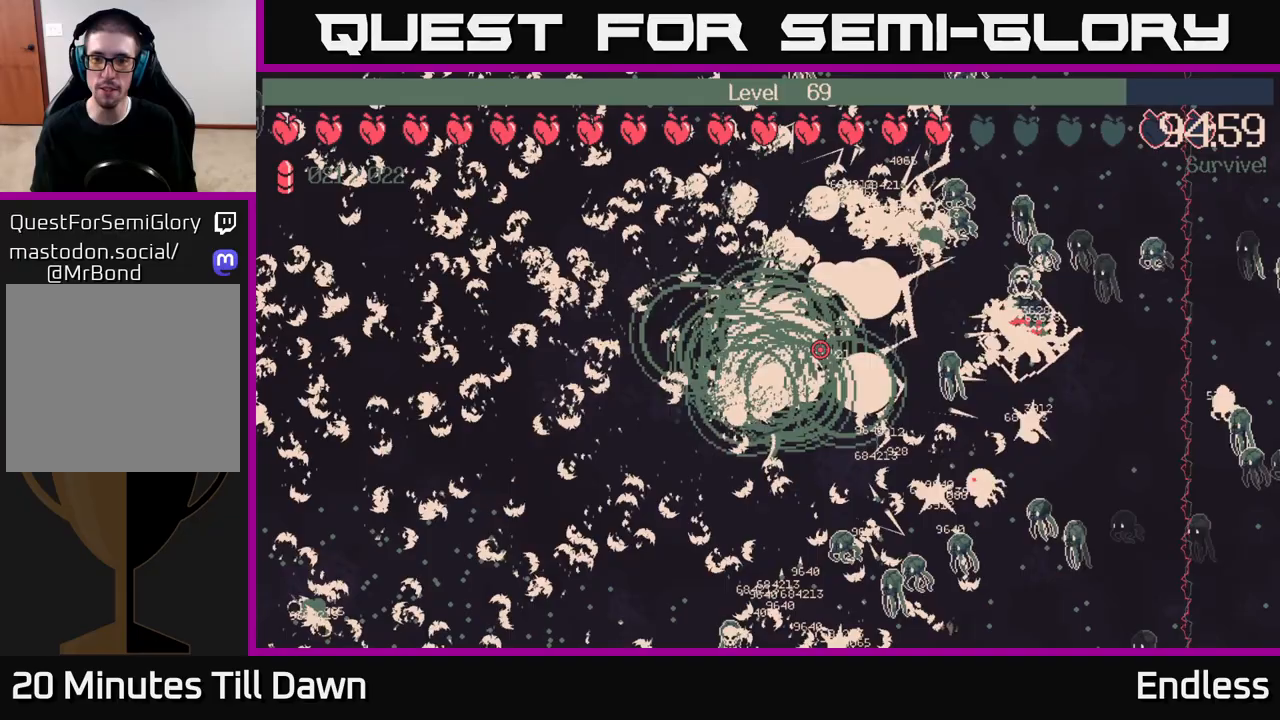
{"buttons": [], "left_stick": "center", "right_stick": "center", "events": [[133, "left_stick", "right"], [333, "left_stick", "center"]]}
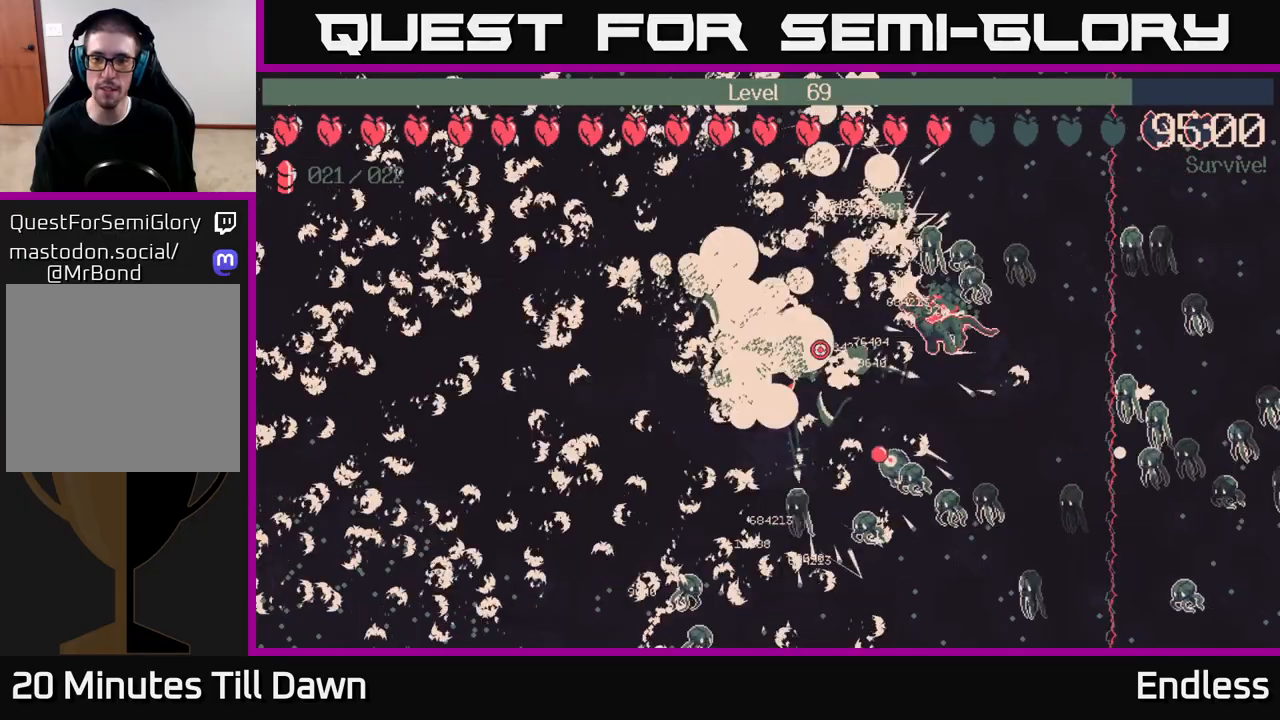
{"buttons": [], "left_stick": "up-left", "right_stick": "center", "events": [[217, "left_stick", "down-left"], [467, "left_stick", "up-left"]]}
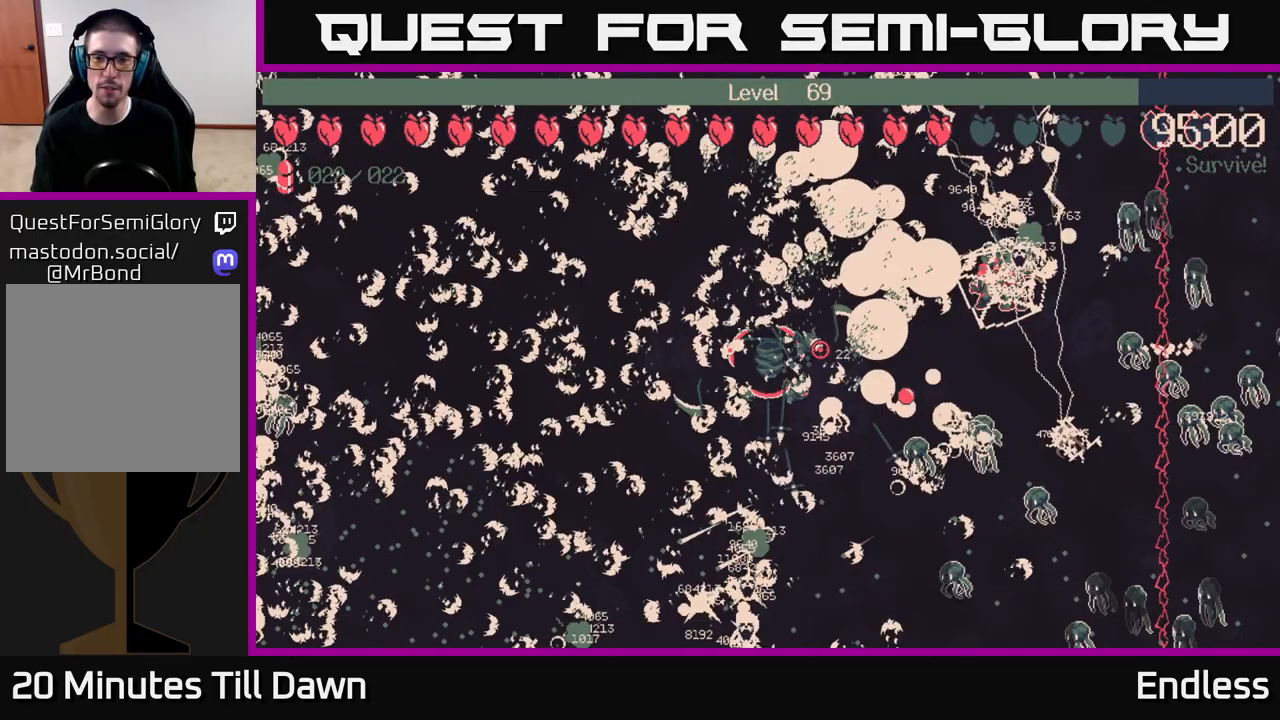
{"buttons": [], "left_stick": "center", "right_stick": "center", "events": [[50, "left_stick", "center"], [183, "left_stick", "up-left"], [417, "left_stick", "center"]]}
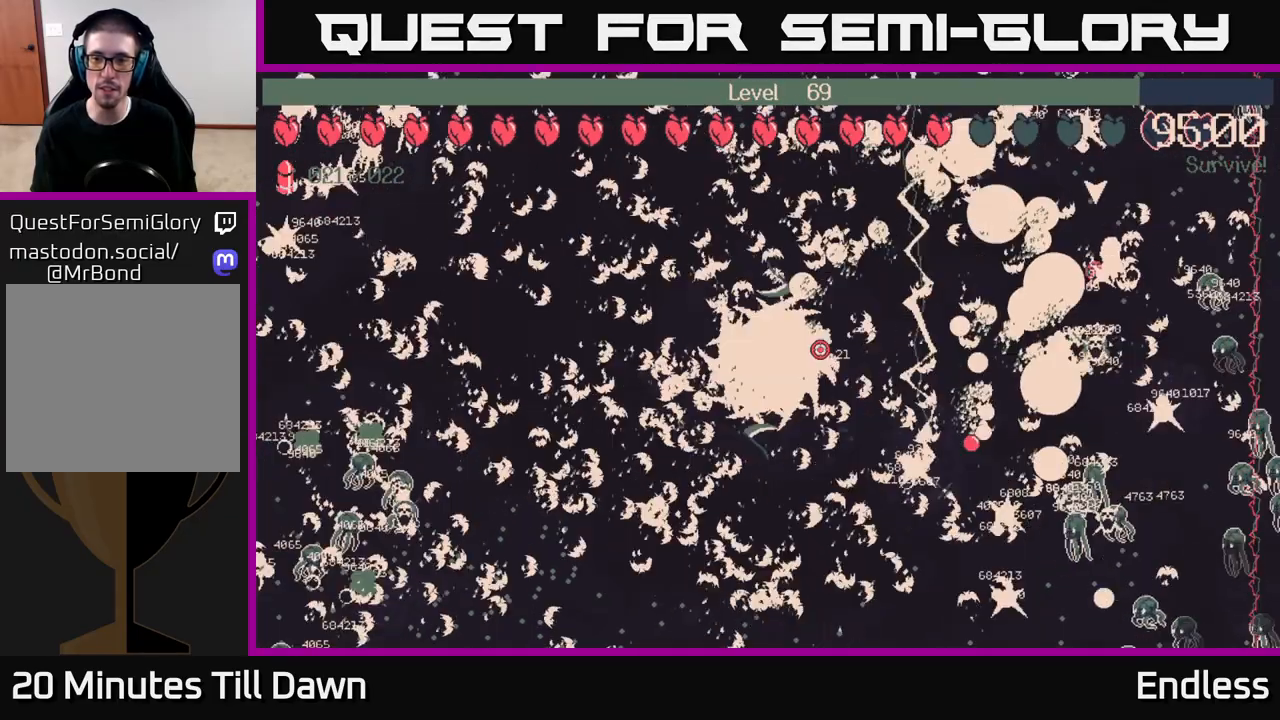
{"buttons": [], "left_stick": "right", "right_stick": "center", "events": [[350, "left_stick", "right"]]}
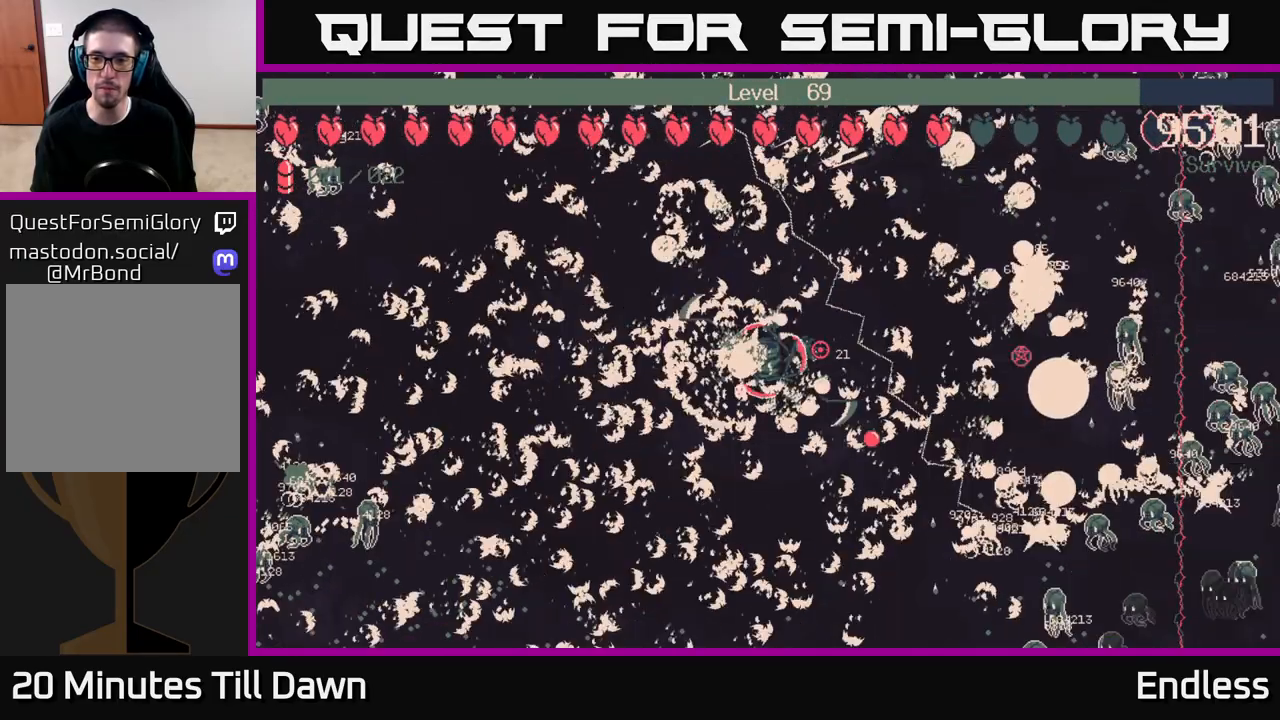
{"buttons": [], "left_stick": "up", "right_stick": "center", "events": [[100, "left_stick", "center"], [450, "left_stick", "up"]]}
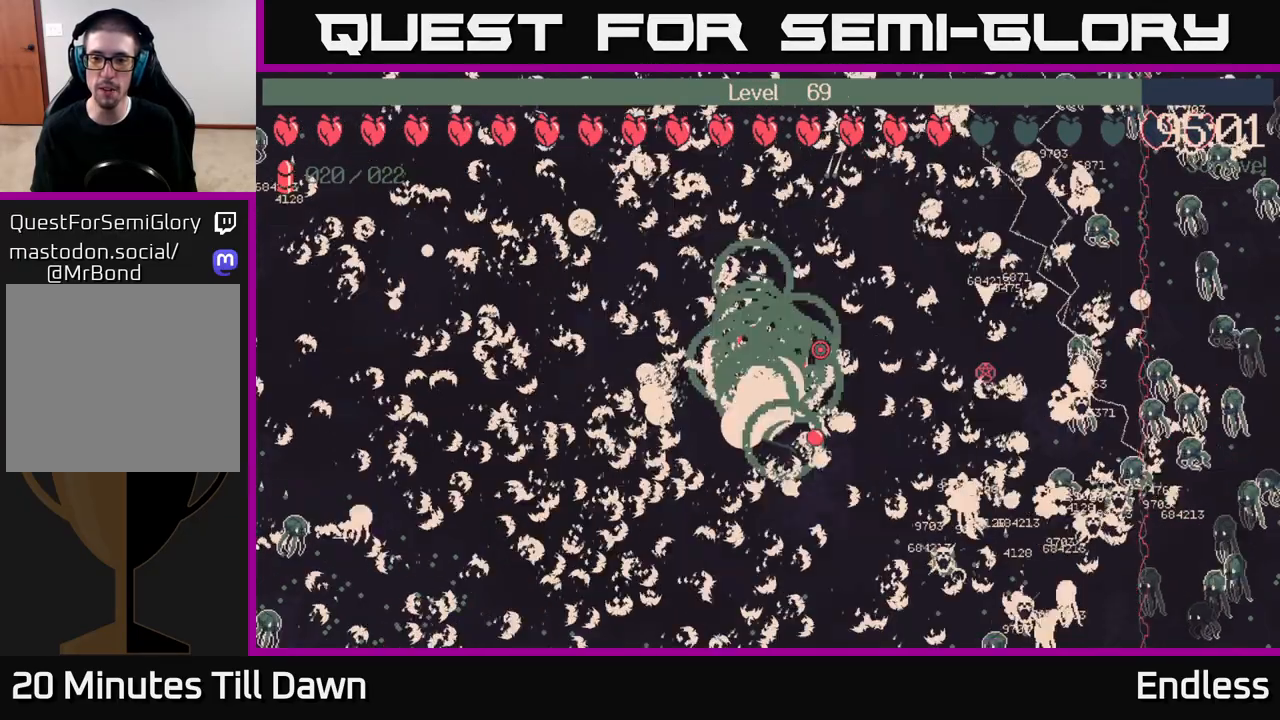
{"buttons": [], "left_stick": "right", "right_stick": "center", "events": [[67, "left_stick", "up-right"], [217, "left_stick", "center"], [417, "left_stick", "right"]]}
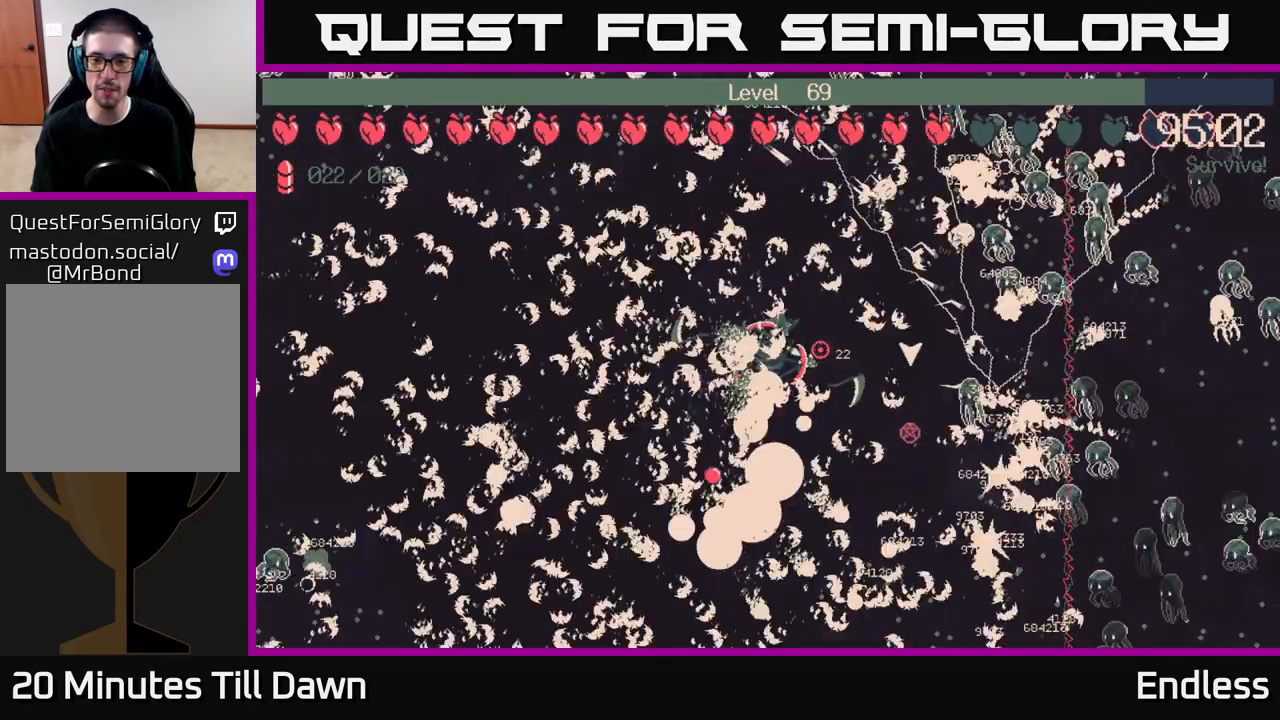
{"buttons": [], "left_stick": "down-left", "right_stick": "center", "events": [[150, "left_stick", "down"], [400, "left_stick", "down-left"]]}
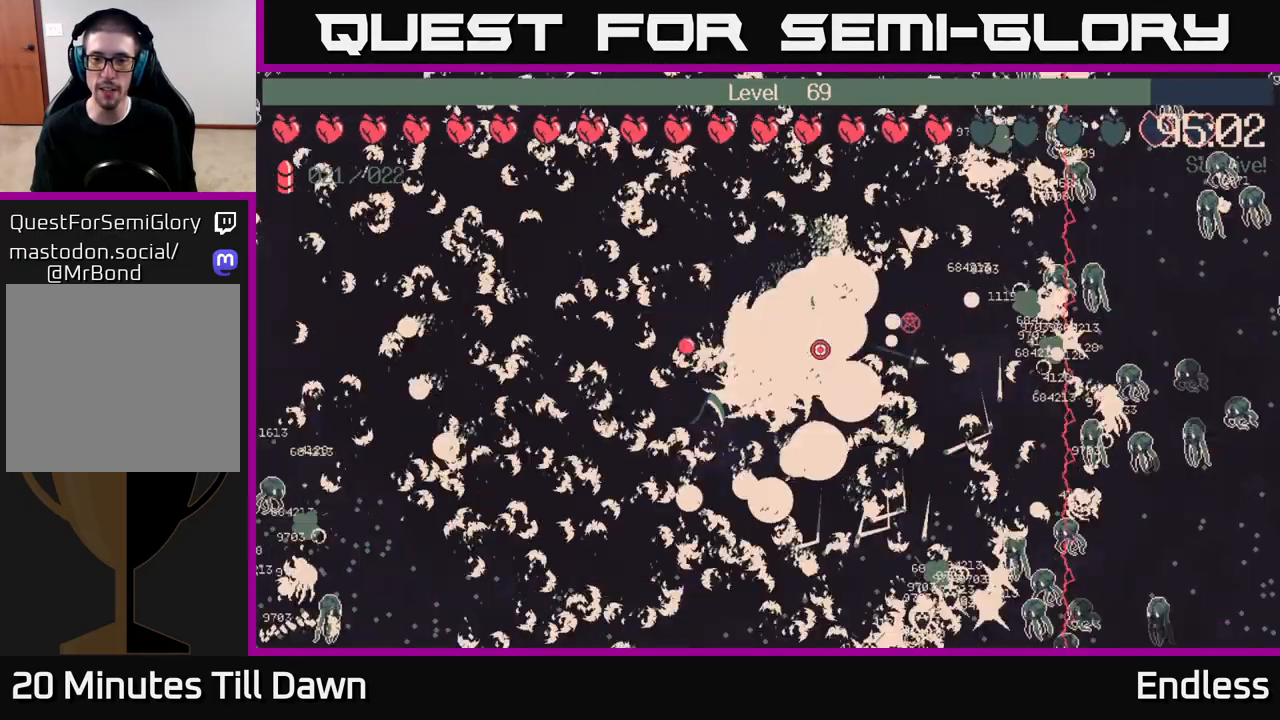
{"buttons": [], "left_stick": "center", "right_stick": "center", "events": [[67, "left_stick", "down"], [450, "left_stick", "center"]]}
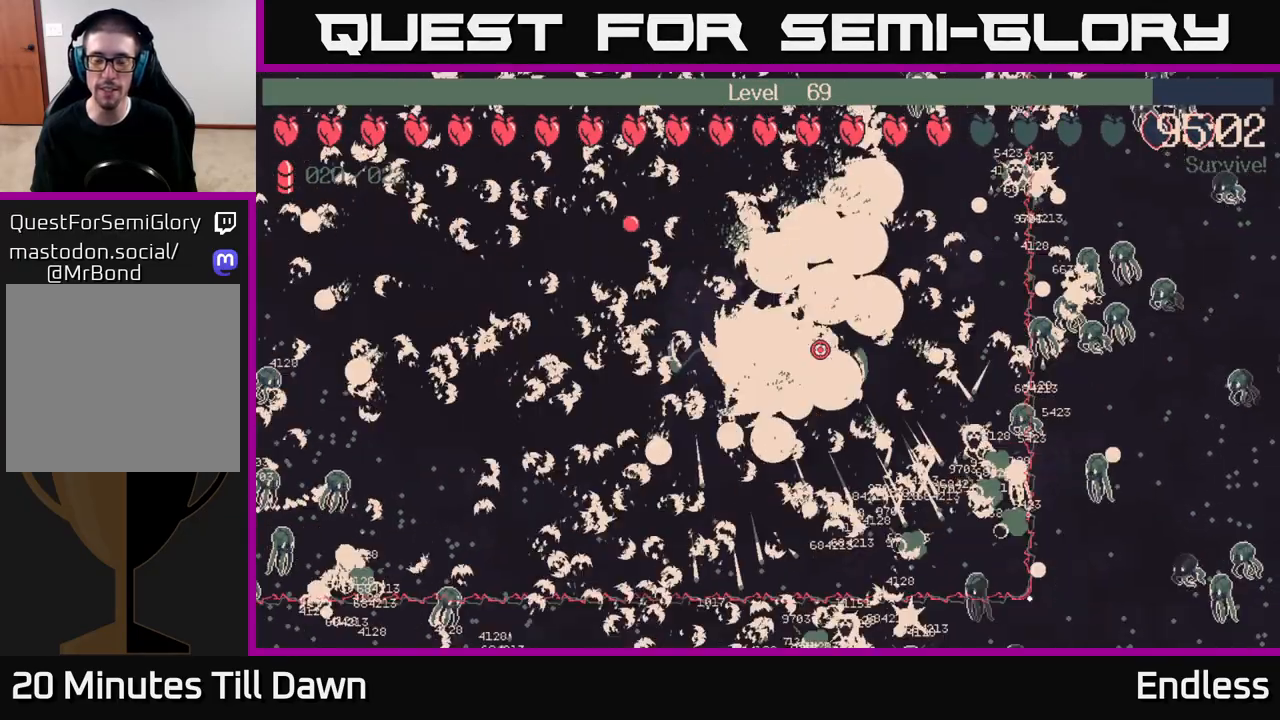
{"buttons": [], "left_stick": "center", "right_stick": "center", "events": []}
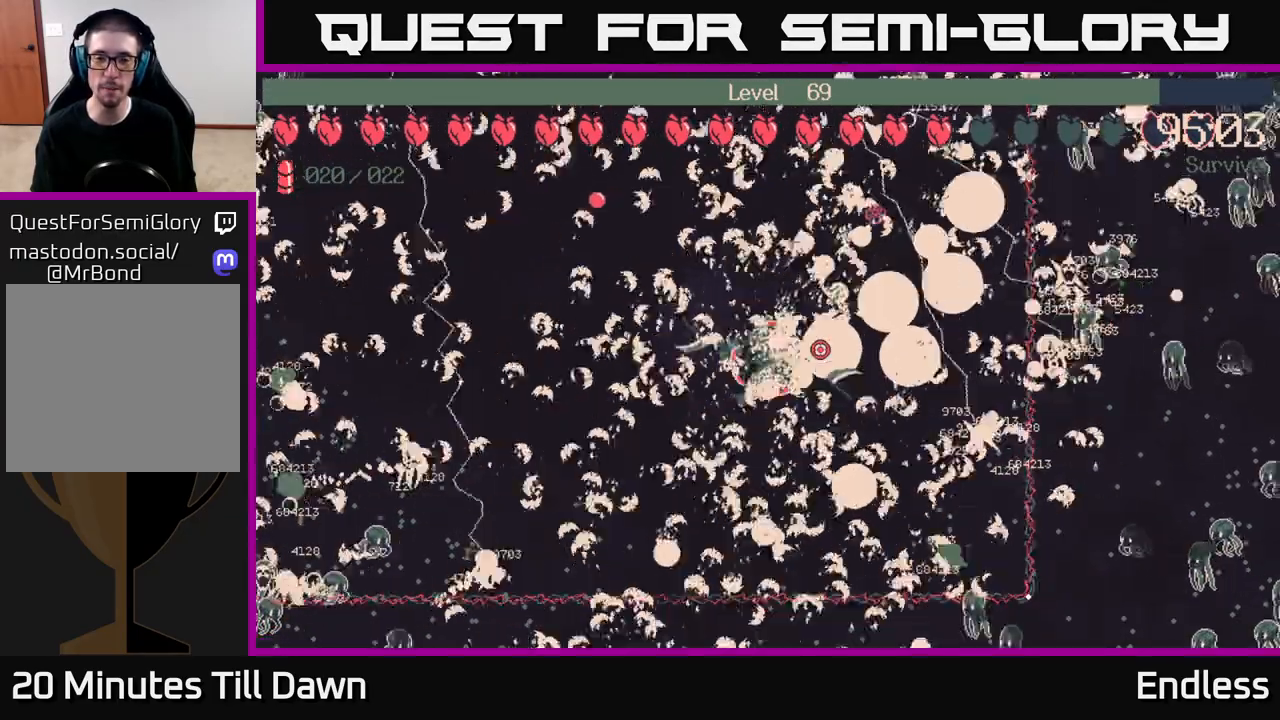
{"buttons": [], "left_stick": "up", "right_stick": "center", "events": [[150, "left_stick", "right"], [350, "left_stick", "up-right"], [483, "left_stick", "up"]]}
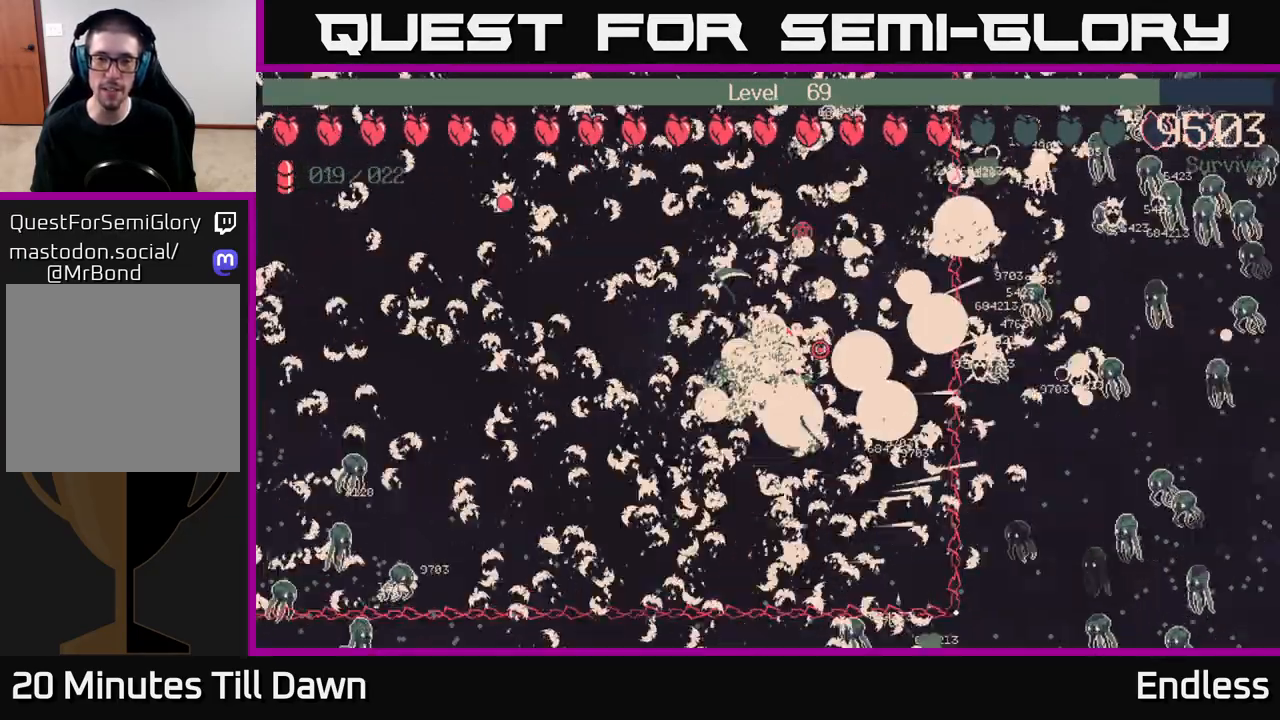
{"buttons": [], "left_stick": "center", "right_stick": "center", "events": [[267, "left_stick", "center"]]}
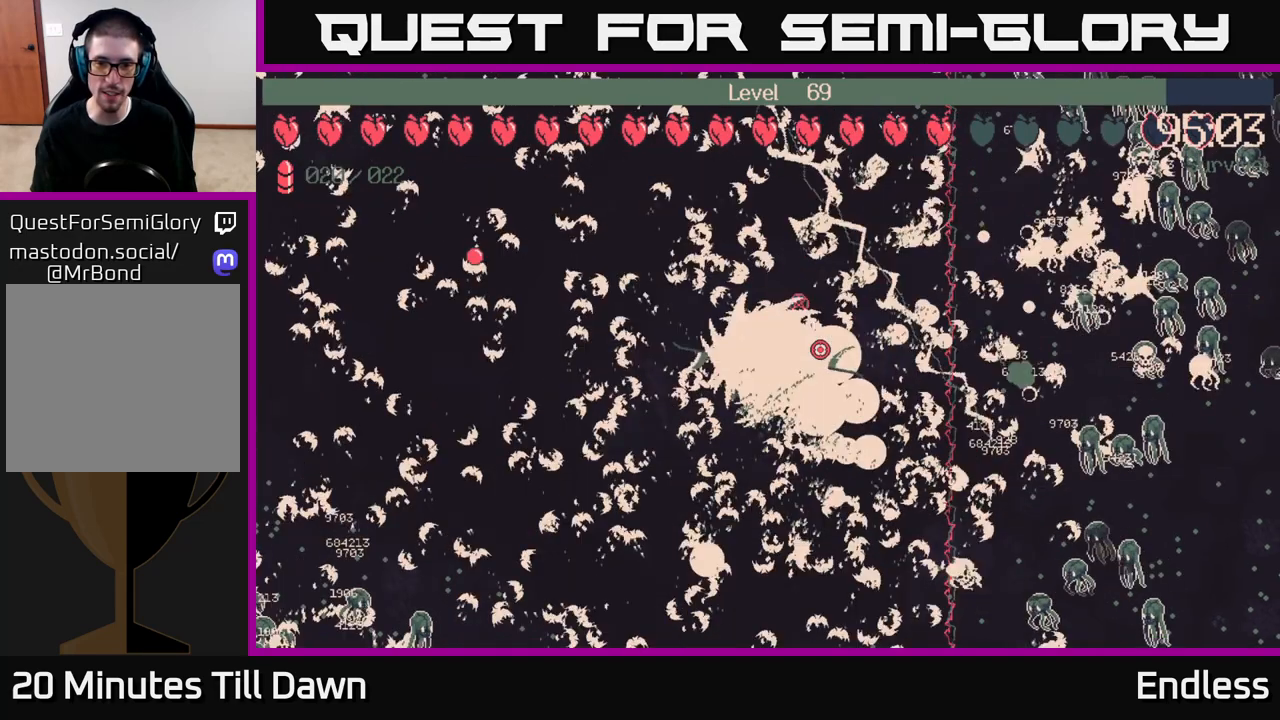
{"buttons": [], "left_stick": "up", "right_stick": "center", "events": [[333, "left_stick", "up"]]}